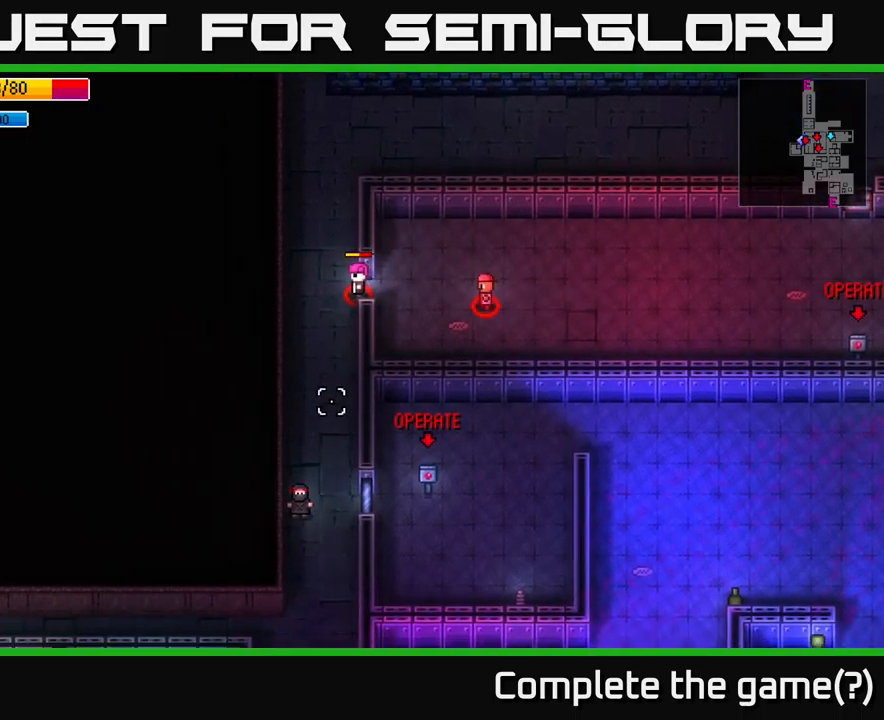
Gameplay with a controller (Xbox layout); each line is a JSON object with the inputs held at the frame after it. "events" lists button and stick changes between this image and that frame as [ms after this image, input, new state], when the widget could be followed in between.
{"buttons": [], "left_stick": "left", "right_stick": "up-right", "events": [[417, "right_stick", "up-right"], [467, "left_stick", "left"]]}
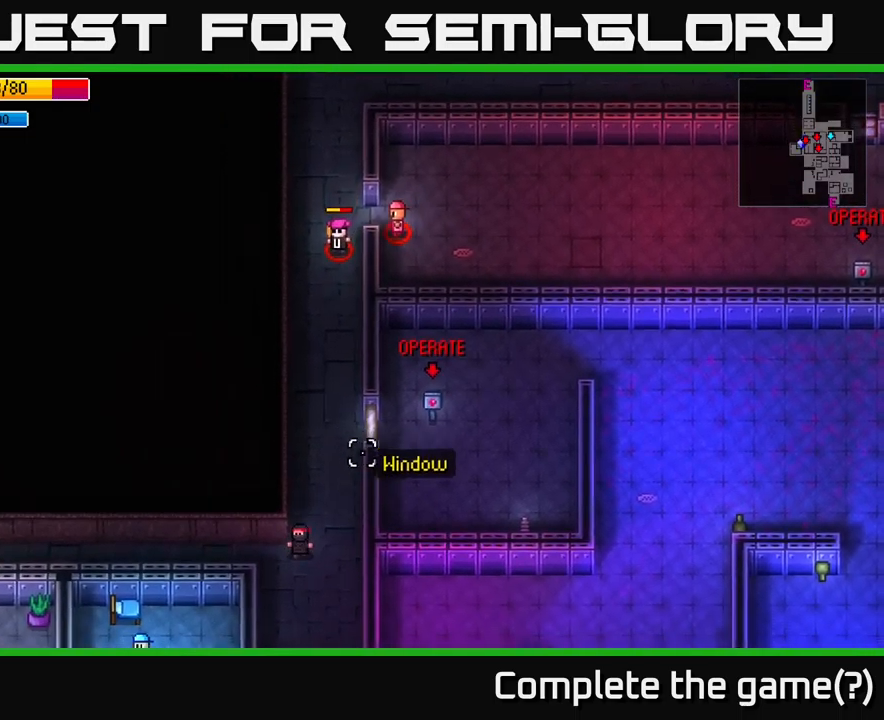
{"buttons": [], "left_stick": "left", "right_stick": "right", "events": [[217, "right_stick", "right"]]}
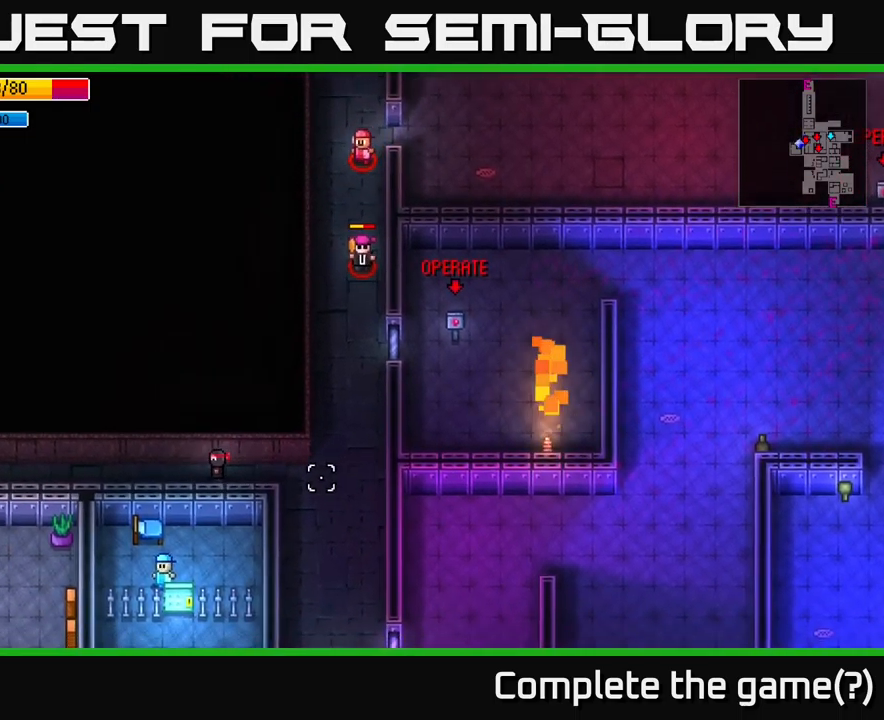
{"buttons": [], "left_stick": "left", "right_stick": "right", "events": []}
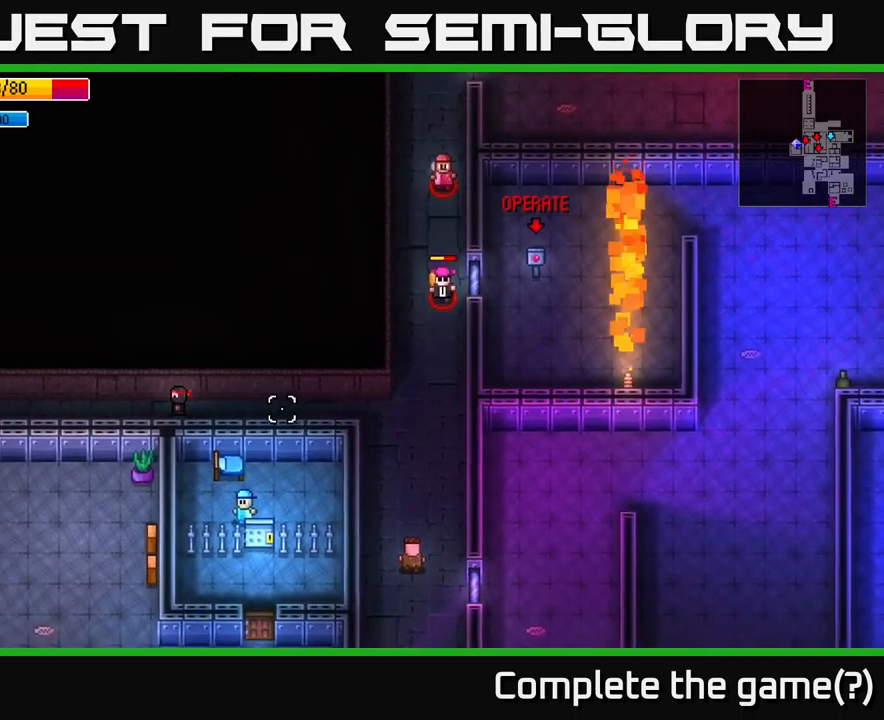
{"buttons": [], "left_stick": "left", "right_stick": "right", "events": []}
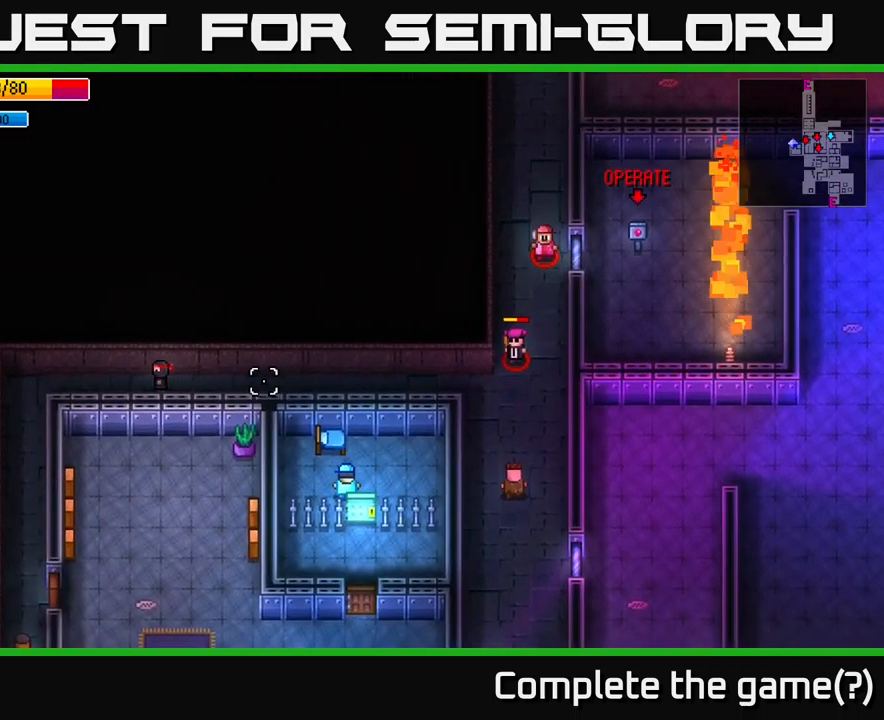
{"buttons": [], "left_stick": "left", "right_stick": "right", "events": []}
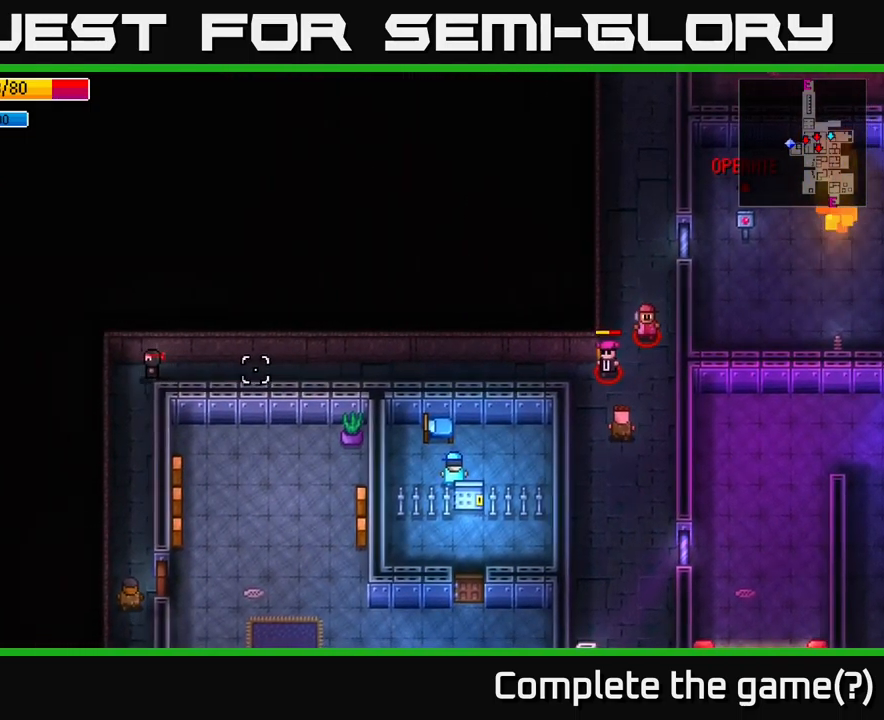
{"buttons": [], "left_stick": "down", "right_stick": "right", "events": [[67, "left_stick", "down"]]}
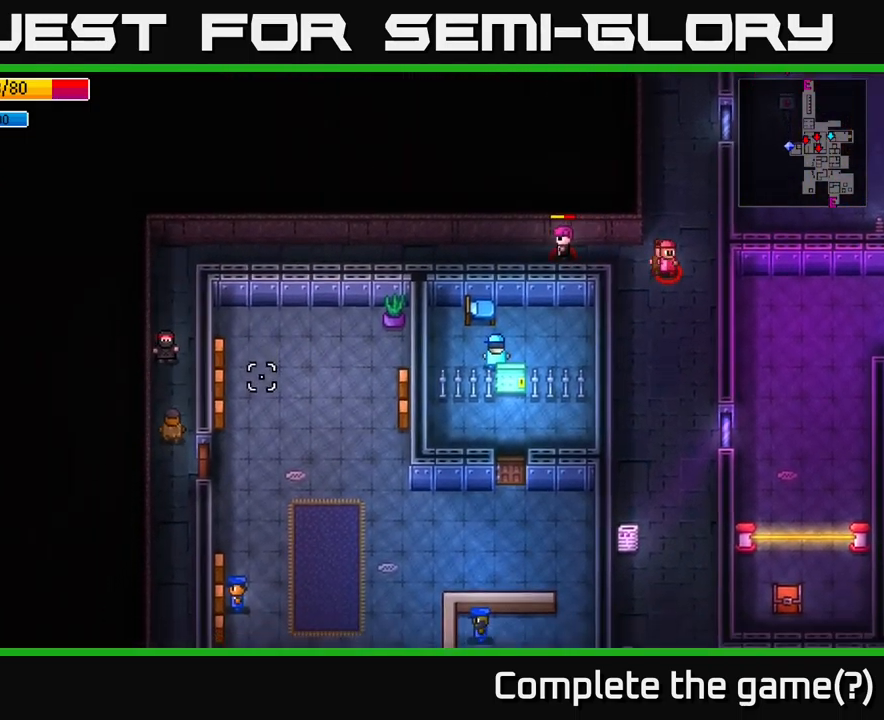
{"buttons": [], "left_stick": "down", "right_stick": "right", "events": []}
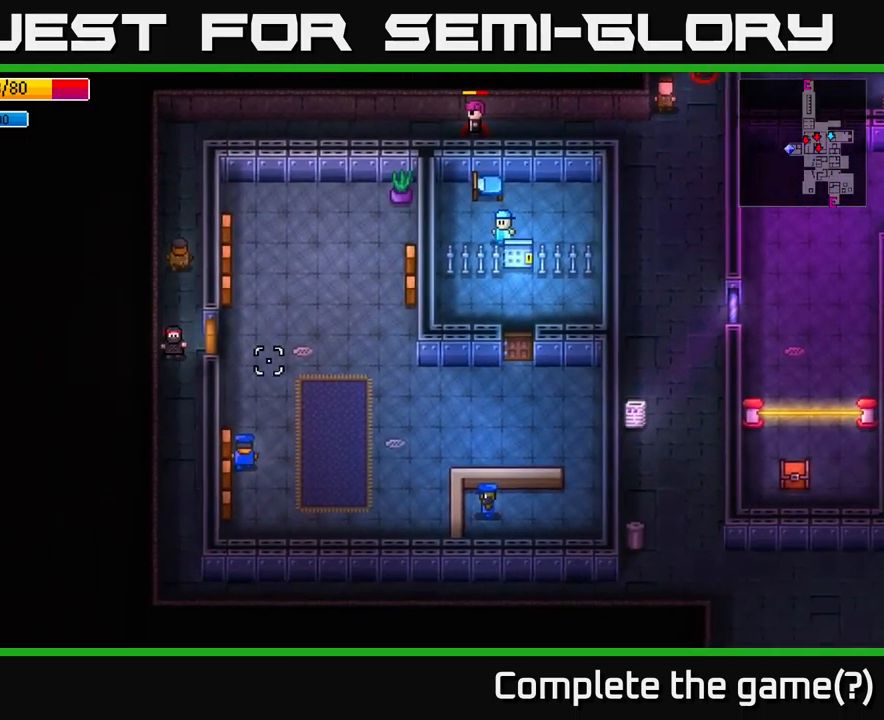
{"buttons": [], "left_stick": "down", "right_stick": "up-right", "events": [[434, "right_stick", "up-right"]]}
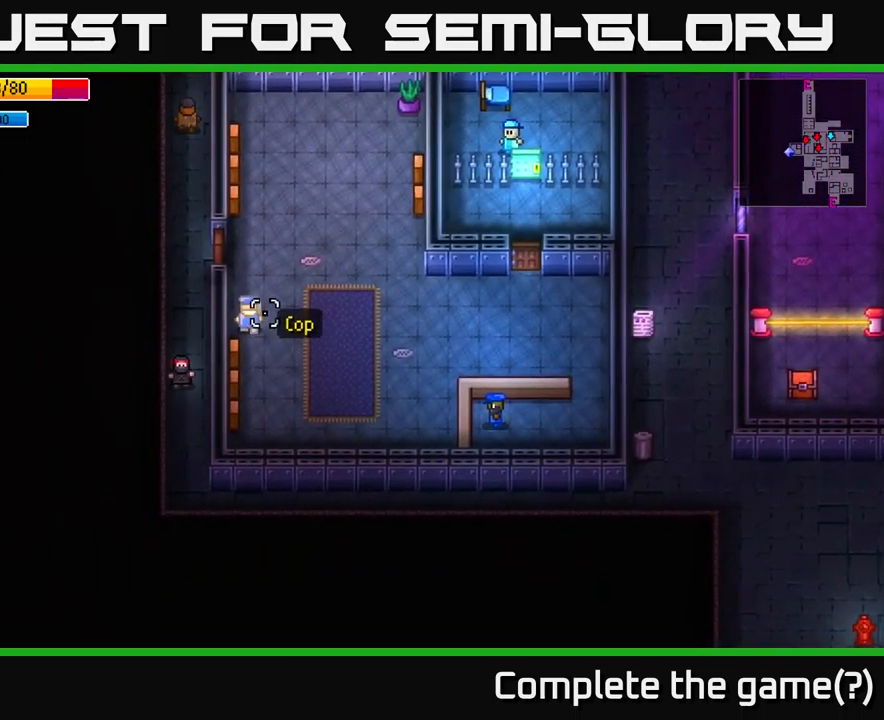
{"buttons": [], "left_stick": "down-right", "right_stick": "up-right", "events": [[367, "left_stick", "down-right"]]}
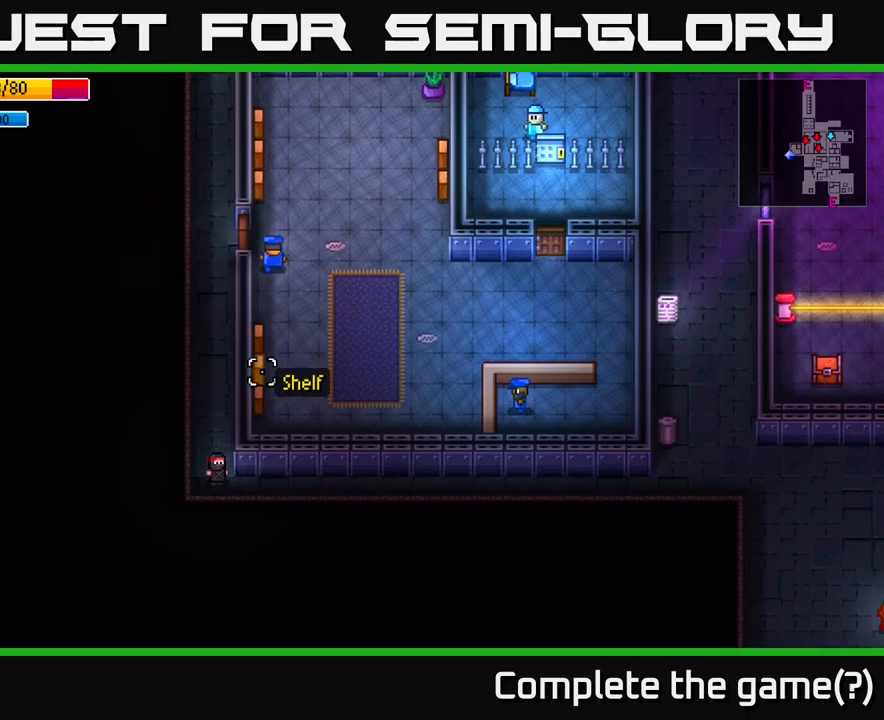
{"buttons": [], "left_stick": "right", "right_stick": "left", "events": [[16, "right_stick", "up"], [100, "left_stick", "right"], [150, "right_stick", "up-left"], [433, "right_stick", "left"]]}
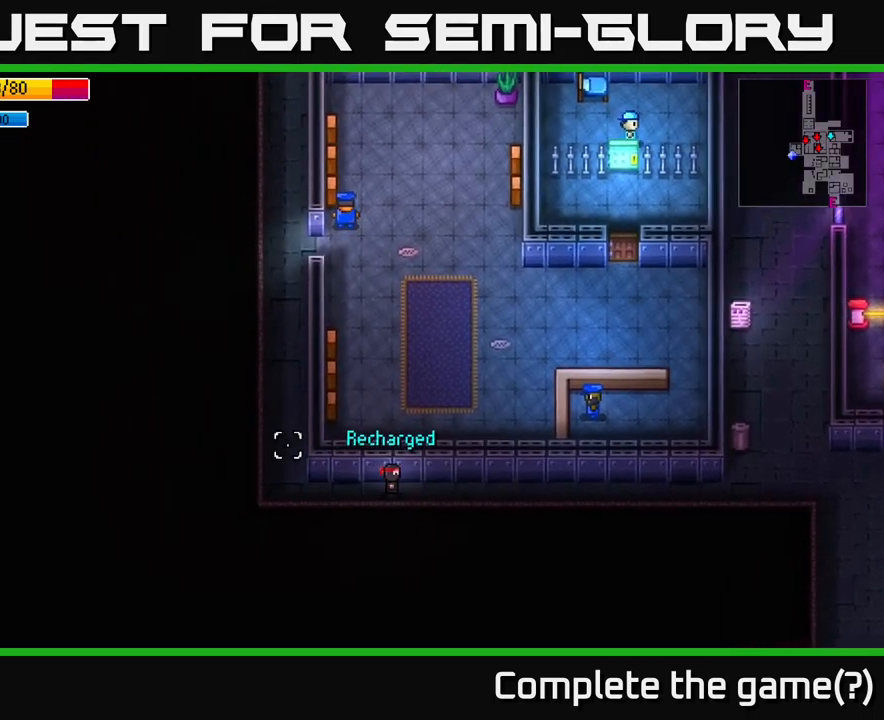
{"buttons": [], "left_stick": "right", "right_stick": "up-left", "events": [[466, "right_stick", "up-left"]]}
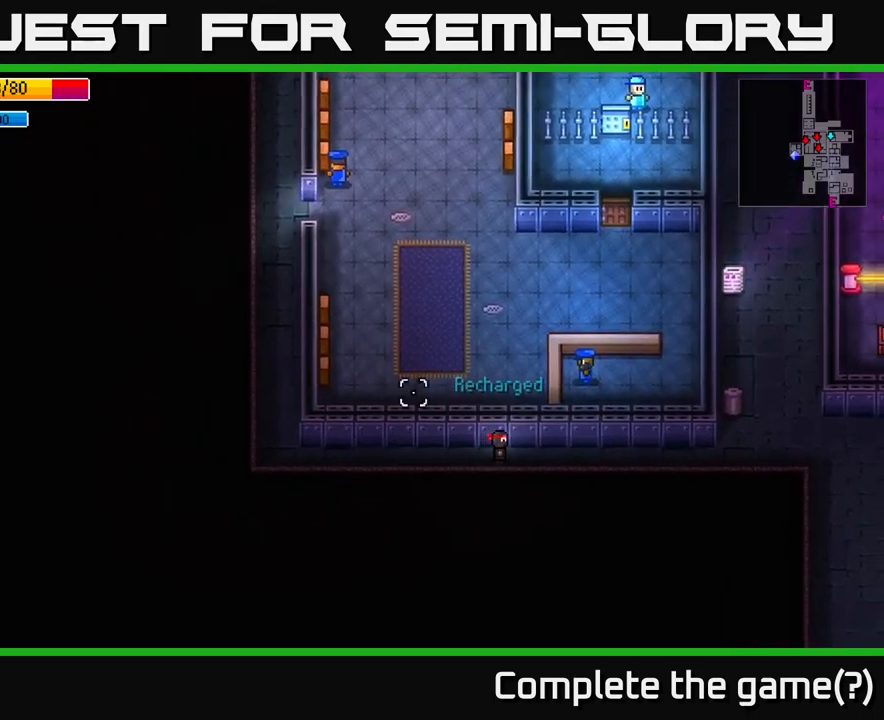
{"buttons": [], "left_stick": "center", "right_stick": "up", "events": [[83, "right_stick", "up"], [366, "left_stick", "center"]]}
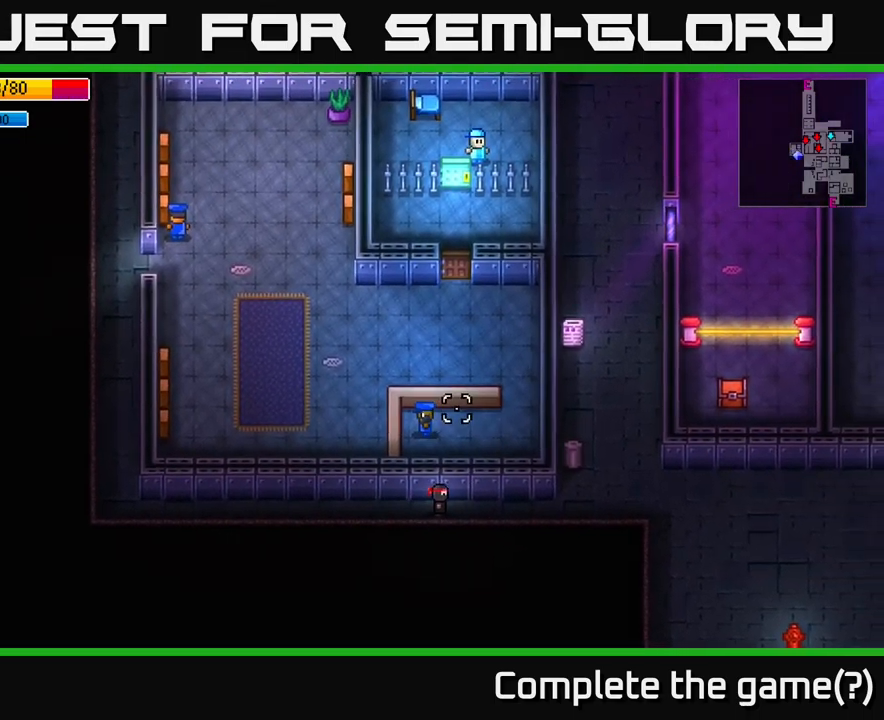
{"buttons": [], "left_stick": "center", "right_stick": "up", "events": []}
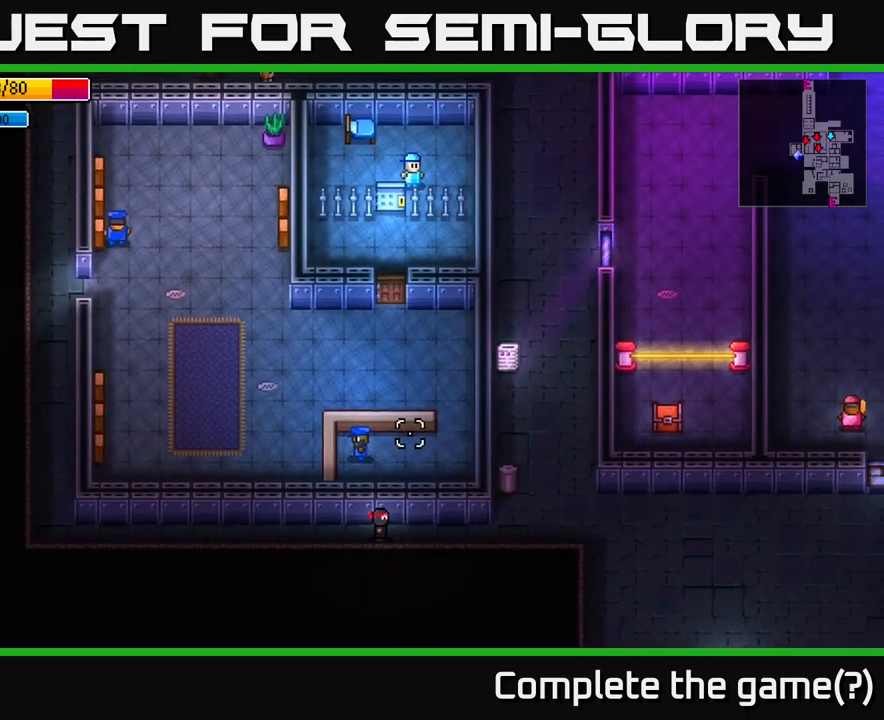
{"buttons": [], "left_stick": "right", "right_stick": "up", "events": [[383, "left_stick", "right"]]}
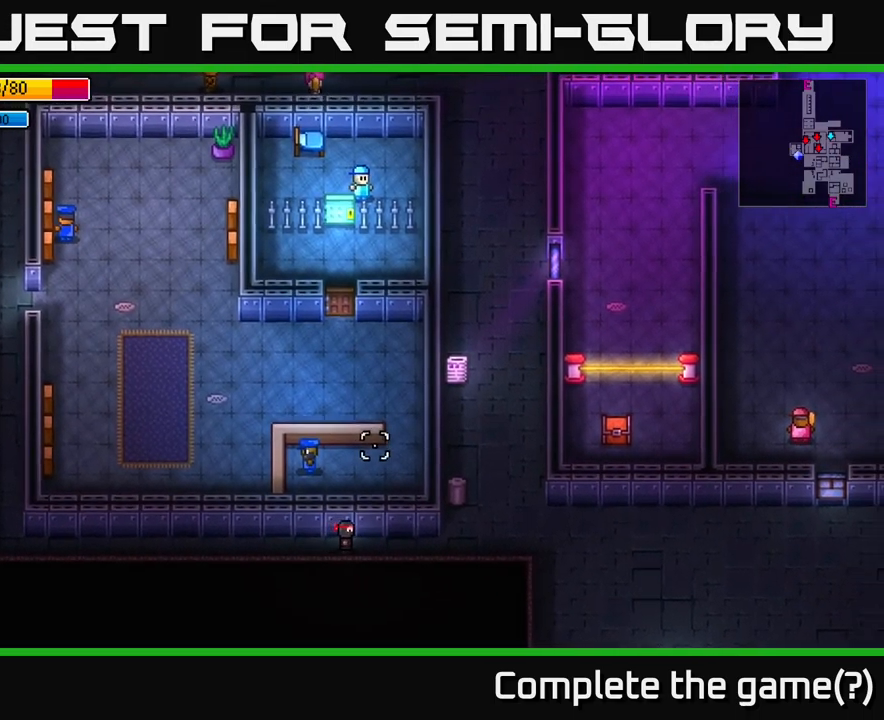
{"buttons": [], "left_stick": "center", "right_stick": "up", "events": [[83, "left_stick", "center"]]}
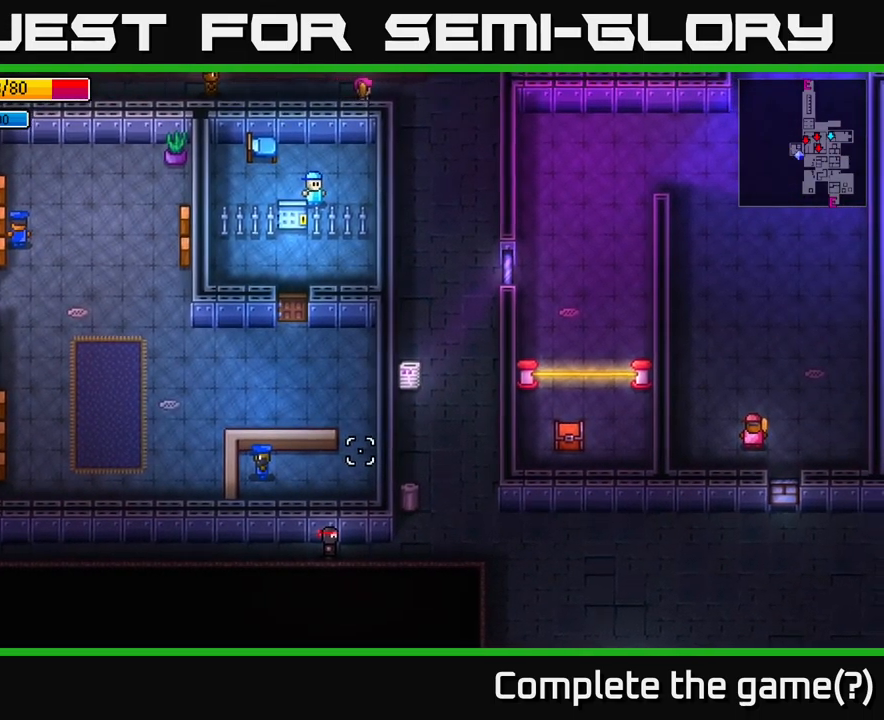
{"buttons": [], "left_stick": "center", "right_stick": "up", "events": []}
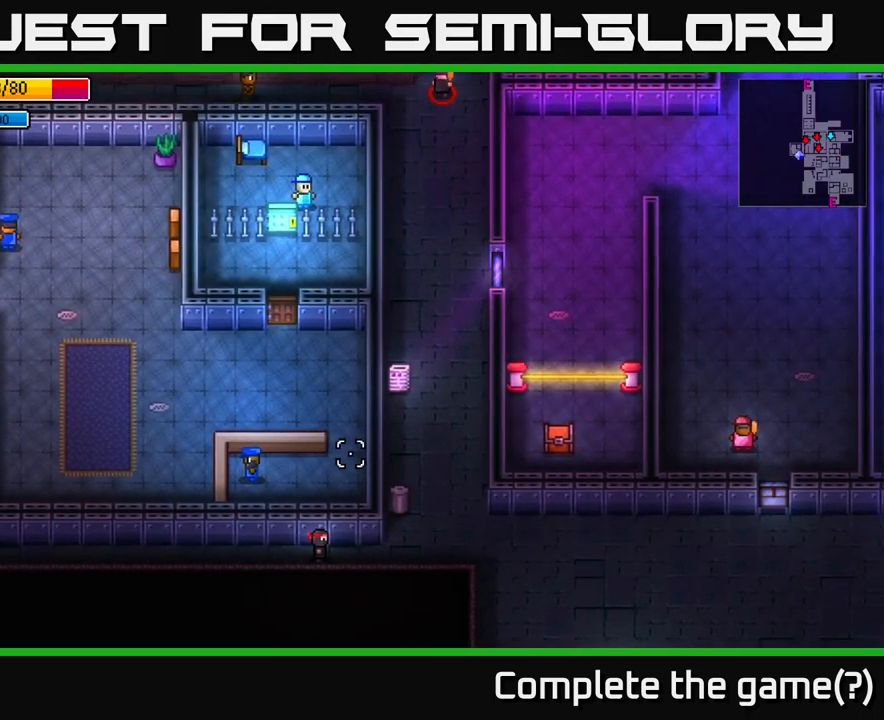
{"buttons": [], "left_stick": "right", "right_stick": "up", "events": [[166, "left_stick", "right"]]}
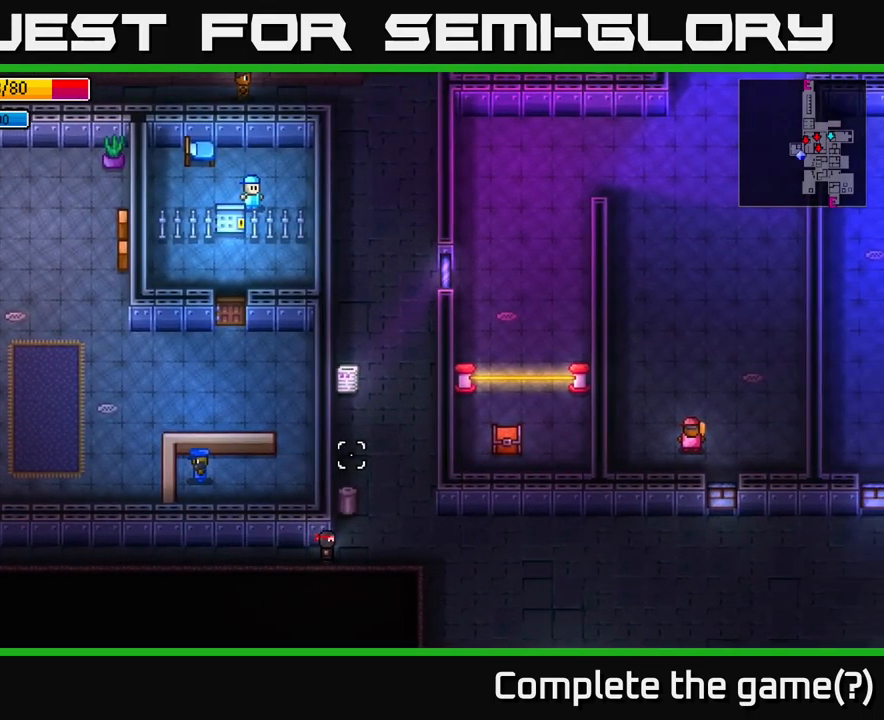
{"buttons": [], "left_stick": "up-left", "right_stick": "up", "events": [[116, "left_stick", "up"], [400, "left_stick", "up-left"]]}
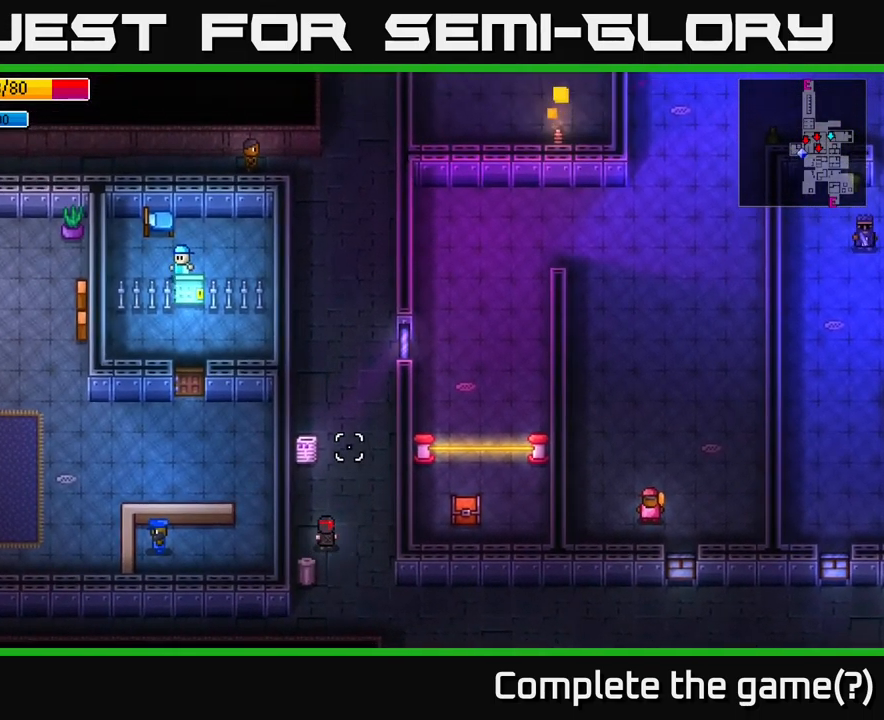
{"buttons": [], "left_stick": "up", "right_stick": "up", "events": [[33, "left_stick", "up"], [316, "left_stick", "up-right"], [433, "left_stick", "up"]]}
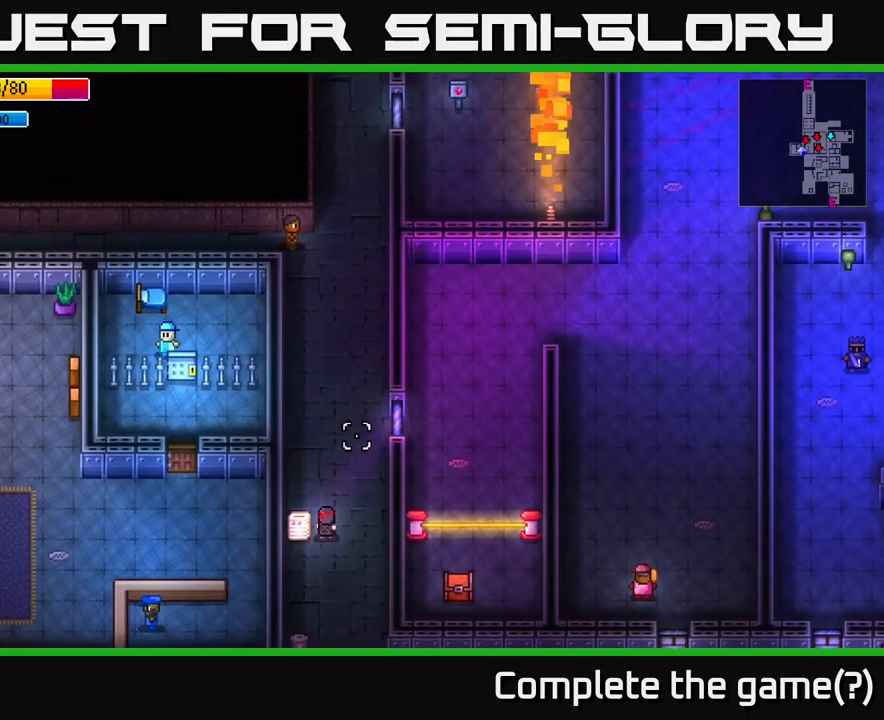
{"buttons": [], "left_stick": "up", "right_stick": "center", "events": [[216, "right_stick", "center"], [382, "B", "down"], [482, "B", "up"]]}
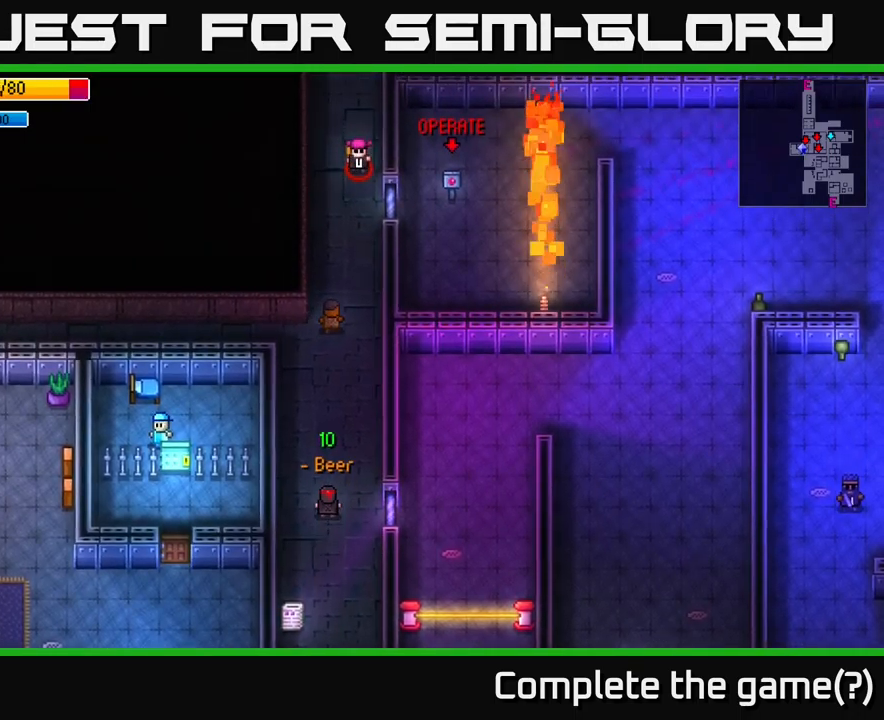
{"buttons": [], "left_stick": "up-left", "right_stick": "up", "events": [[283, "left_stick", "down-left"], [367, "right_stick", "up"], [467, "left_stick", "up-left"]]}
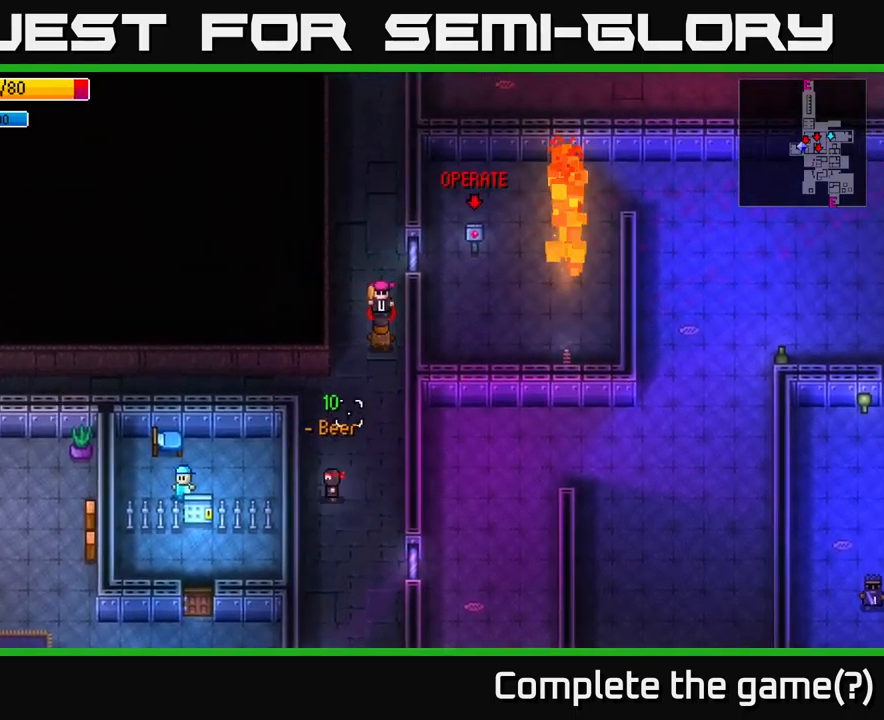
{"buttons": [], "left_stick": "left", "right_stick": "right", "events": [[67, "left_stick", "up"], [117, "right_stick", "up-right"], [383, "R2", "down"], [467, "R2", "up"], [467, "left_stick", "left"], [467, "right_stick", "right"]]}
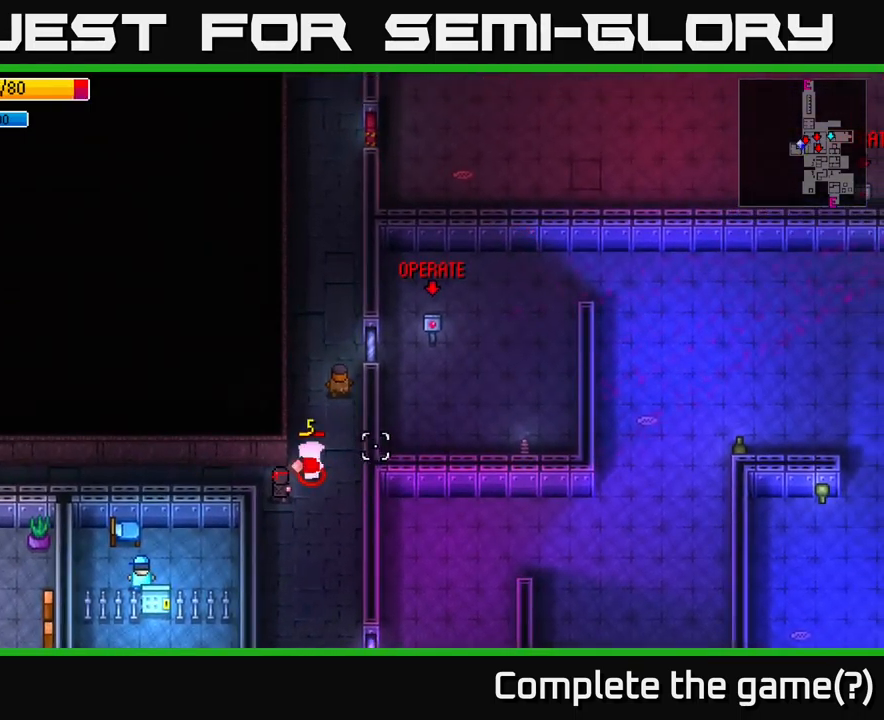
{"buttons": [], "left_stick": "left", "right_stick": "right", "events": []}
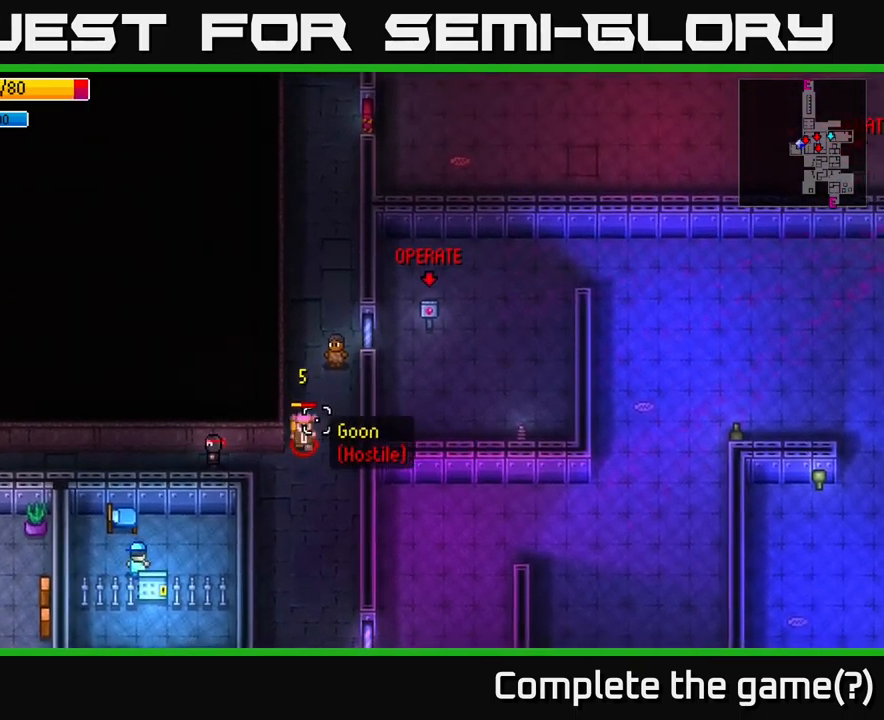
{"buttons": [], "left_stick": "left", "right_stick": "right", "events": []}
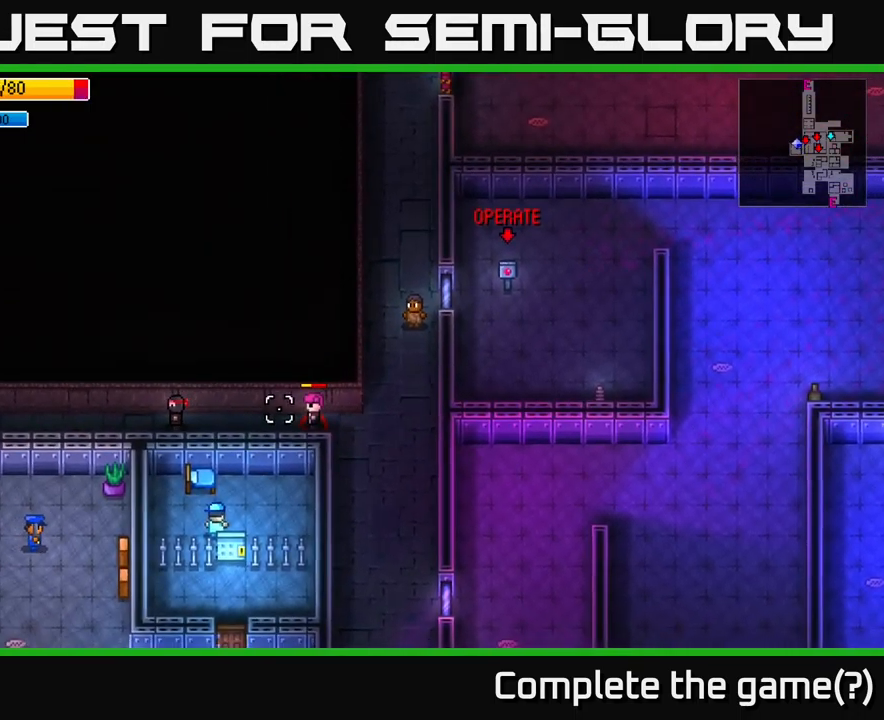
{"buttons": [], "left_stick": "left", "right_stick": "right", "events": []}
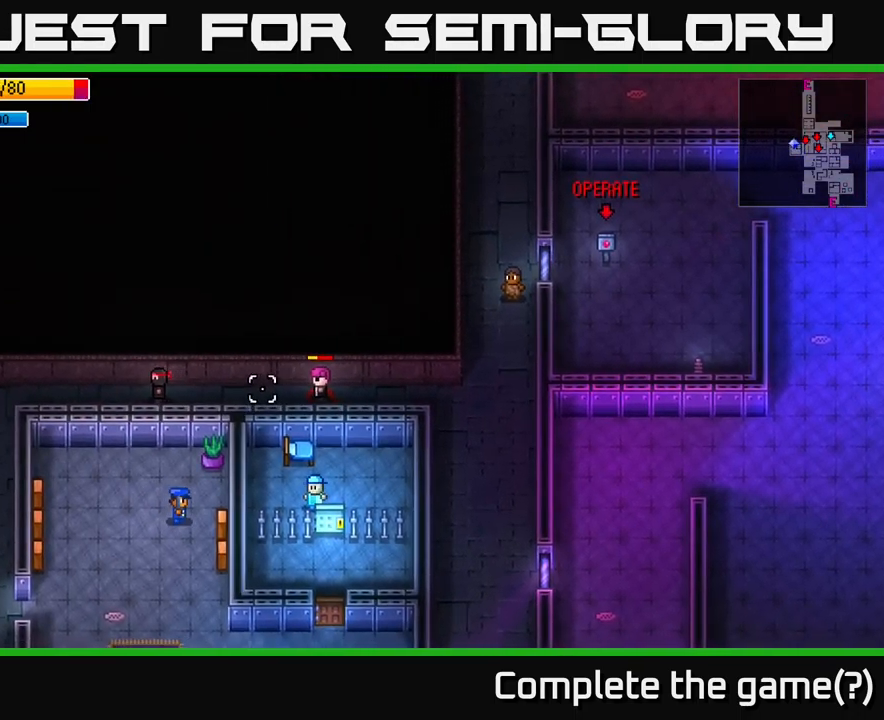
{"buttons": [], "left_stick": "left", "right_stick": "right", "events": []}
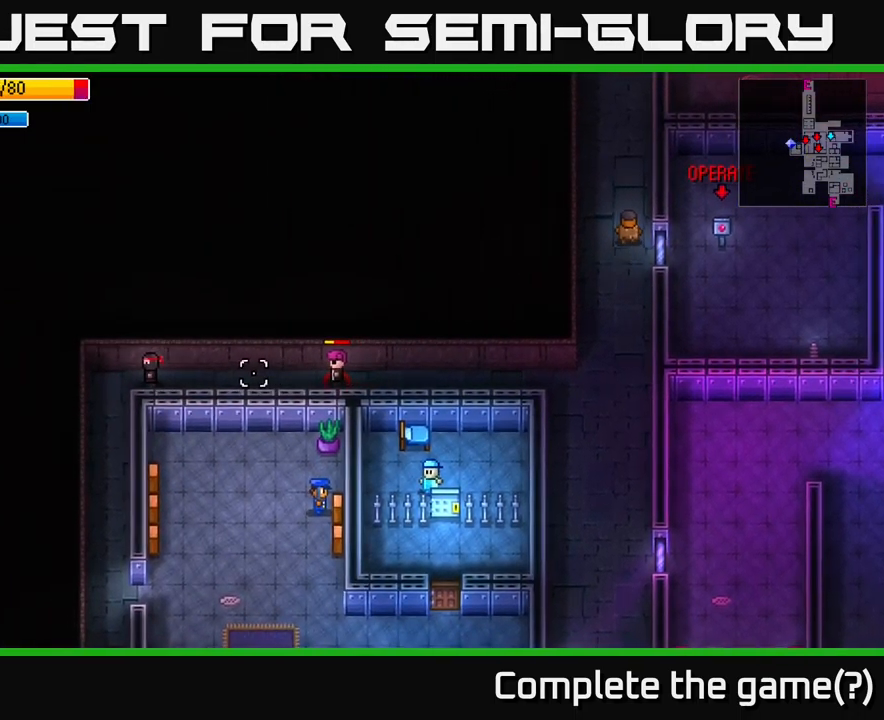
{"buttons": [], "left_stick": "down", "right_stick": "right", "events": [[150, "left_stick", "down"]]}
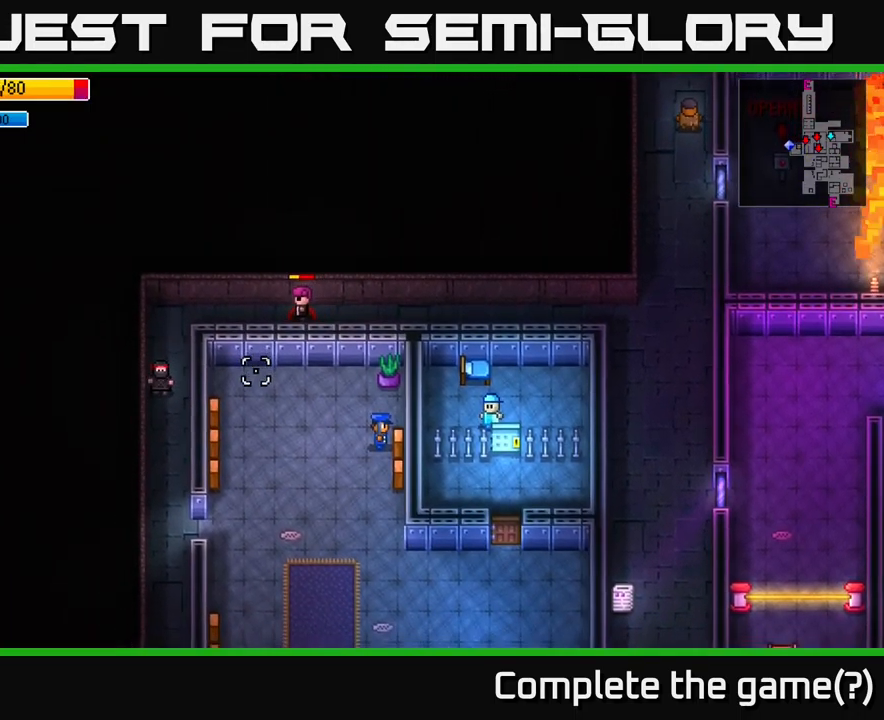
{"buttons": [], "left_stick": "down", "right_stick": "right", "events": []}